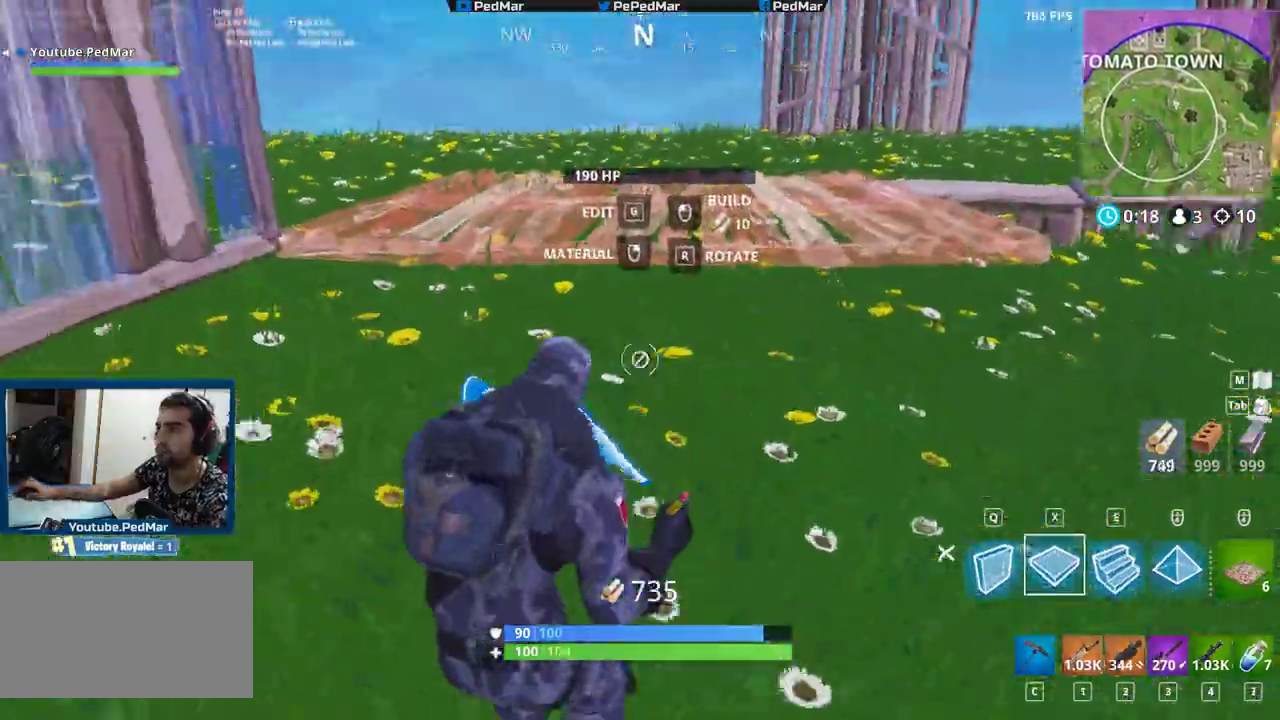
Gameplay with keyboard and mouse; each line is a JSON object with the keys and mouse buttons held at the frame after it. "events" lists presses ("down") and releases ("up") of "a", "c", "ctrl", "d", "e", "f", "q", "r", "s", "shift", "space", "tab", "w", "x", "z", "mouse_left", "mouse_right" and "mouse_mb4" between this image and that frame as [ms after this image, input, new state], when the widget could be followed in between. "mouse_left", "mouse_right", "mouse_mb4" = the "left", "right", "mb4" buttons of the "mouse" list. No other keys are recorded. Not read: mouse_mb5 mouse_move mouse_wheel.
{"keys": ["q", "shift", "w"], "mouse": ["left"], "events": [[83, "s", "up"], [83, "x", "down"], [133, "mouse_left", "down"], [133, "x", "up"], [183, "space", "up"], [233, "mouse_left", "up"], [283, "e", "down"], [283, "w", "down"], [317, "mouse_left", "down"], [367, "e", "up"], [400, "mouse_left", "up"], [450, "mouse_left", "down"], [500, "q", "down"]]}
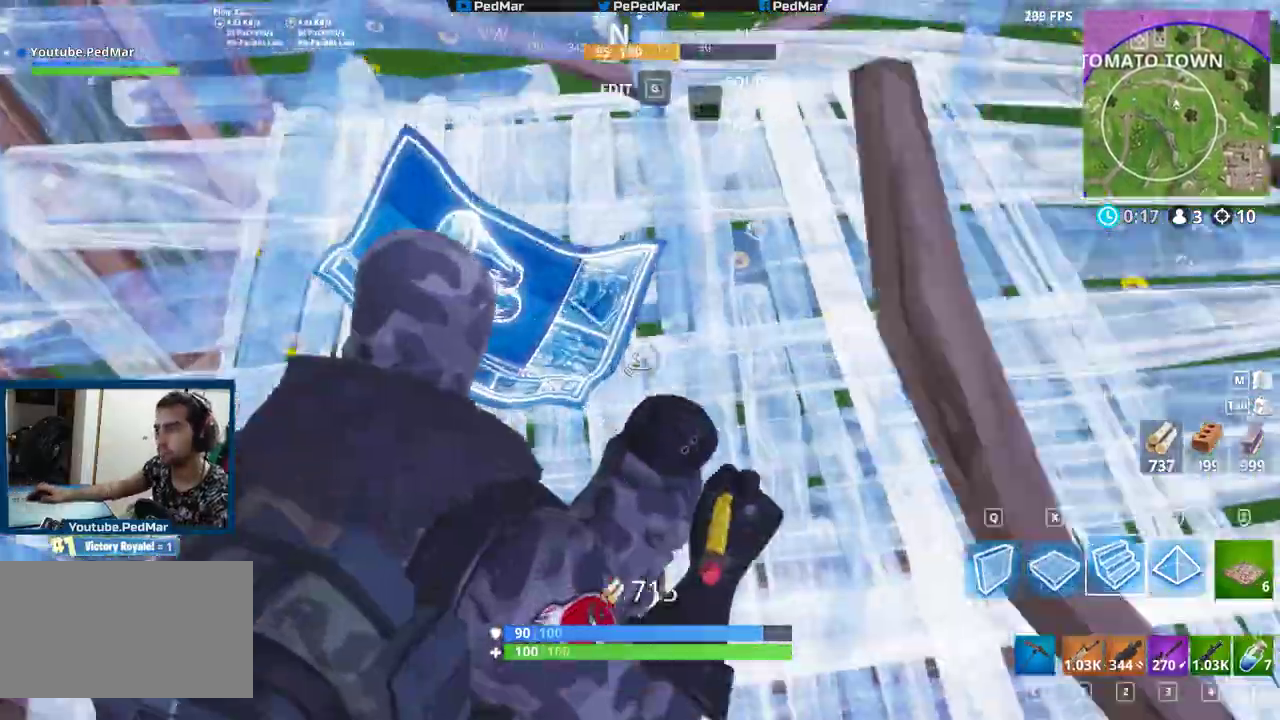
{"keys": ["a", "d", "shift"], "mouse": [], "events": [[50, "mouse_left", "up"], [100, "d", "down"], [117, "q", "up"], [150, "mouse_left", "down"], [283, "mouse_left", "up"], [300, "d", "up"], [333, "mouse_left", "down"], [350, "a", "down"], [433, "mouse_left", "up"], [467, "d", "down"], [500, "w", "up"]]}
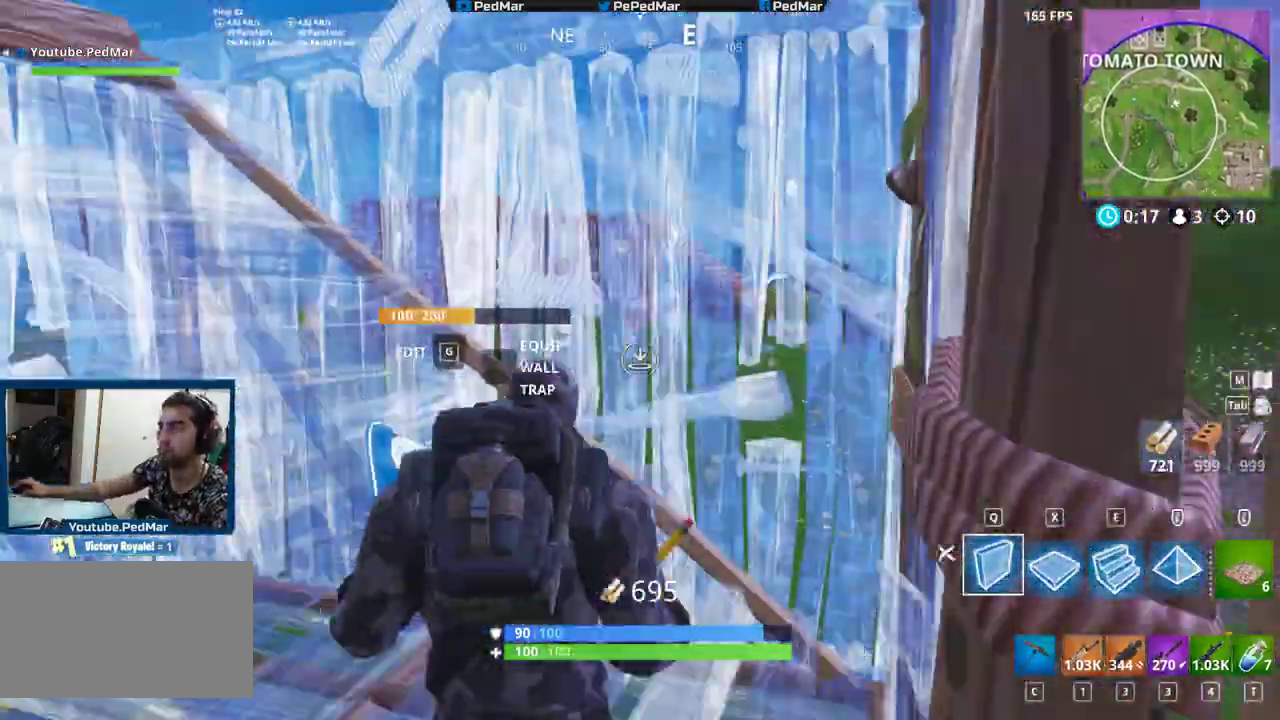
{"keys": ["d", "shift"], "mouse": [], "events": [[17, "mouse_left", "down"], [33, "a", "up"], [67, "mouse_left", "up"], [133, "mouse_left", "down"], [200, "w", "down"], [233, "mouse_left", "up"], [500, "w", "up"]]}
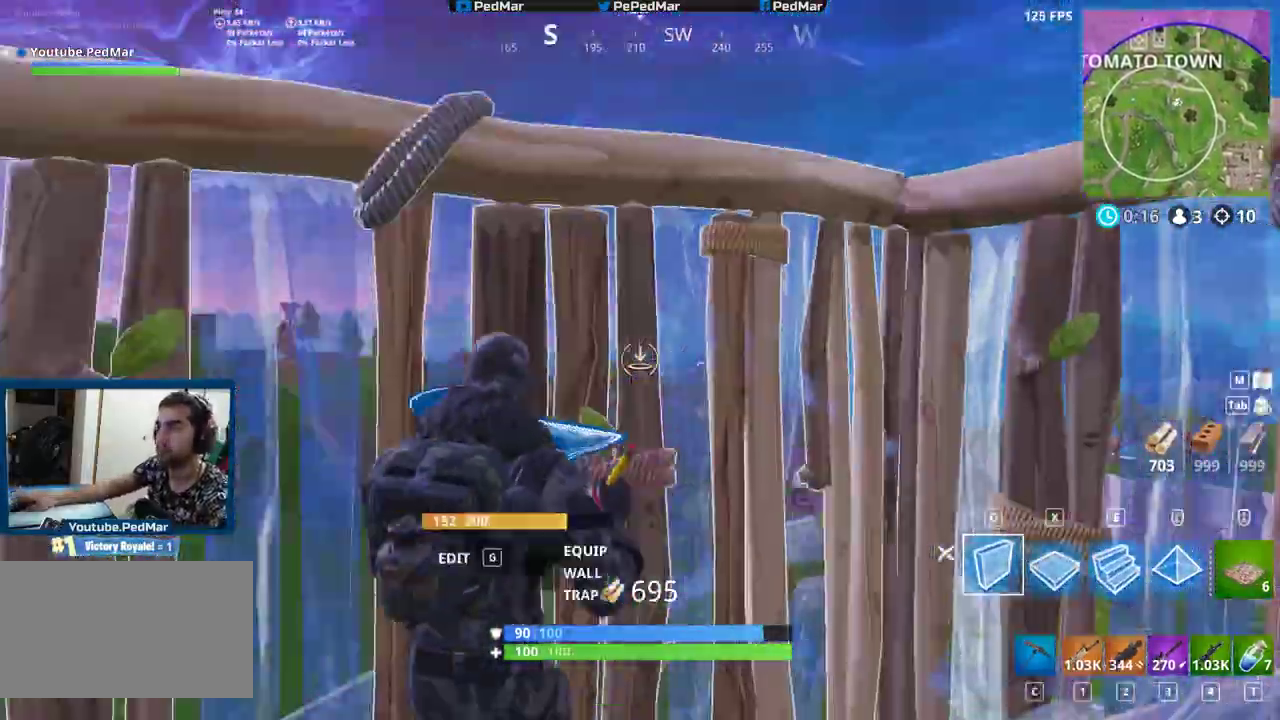
{"keys": ["a", "shift"], "mouse": [], "events": [[200, "s", "down"], [250, "a", "down"], [300, "d", "up"], [367, "a", "up"], [367, "d", "down"], [400, "s", "up"], [433, "d", "up"], [467, "a", "down"]]}
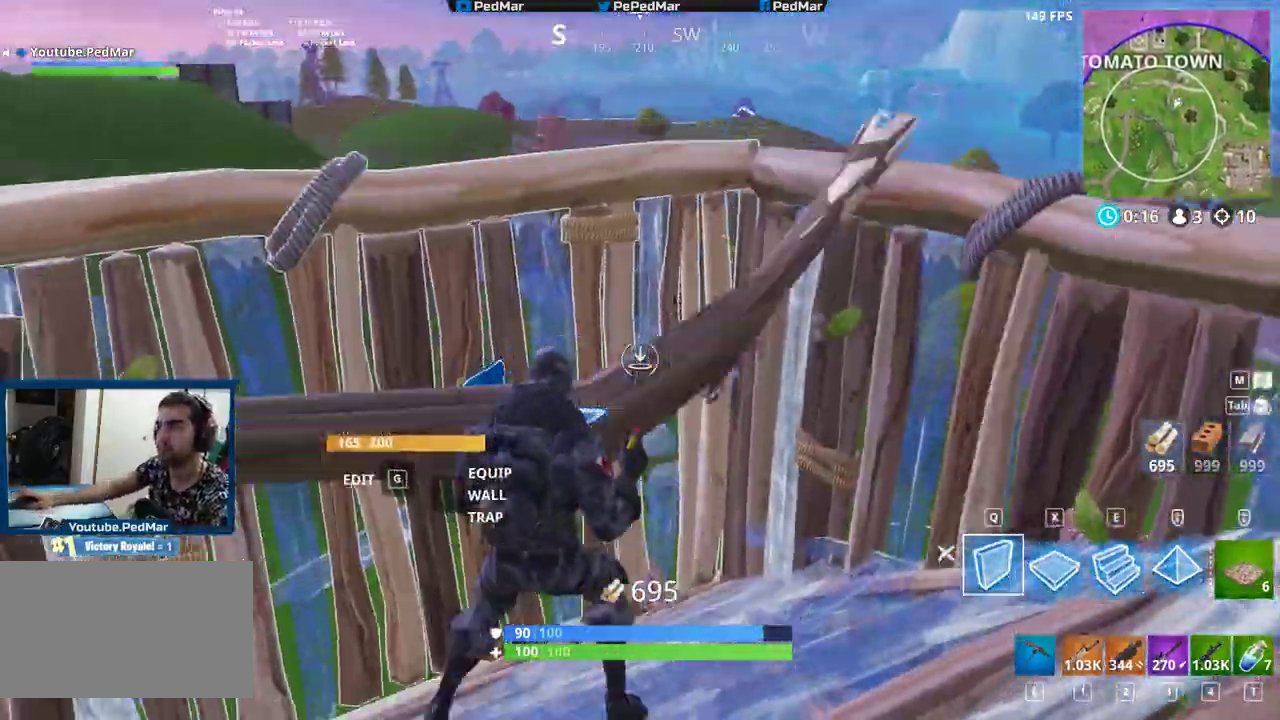
{"keys": ["shift"], "mouse": [], "events": [[67, "a", "up"]]}
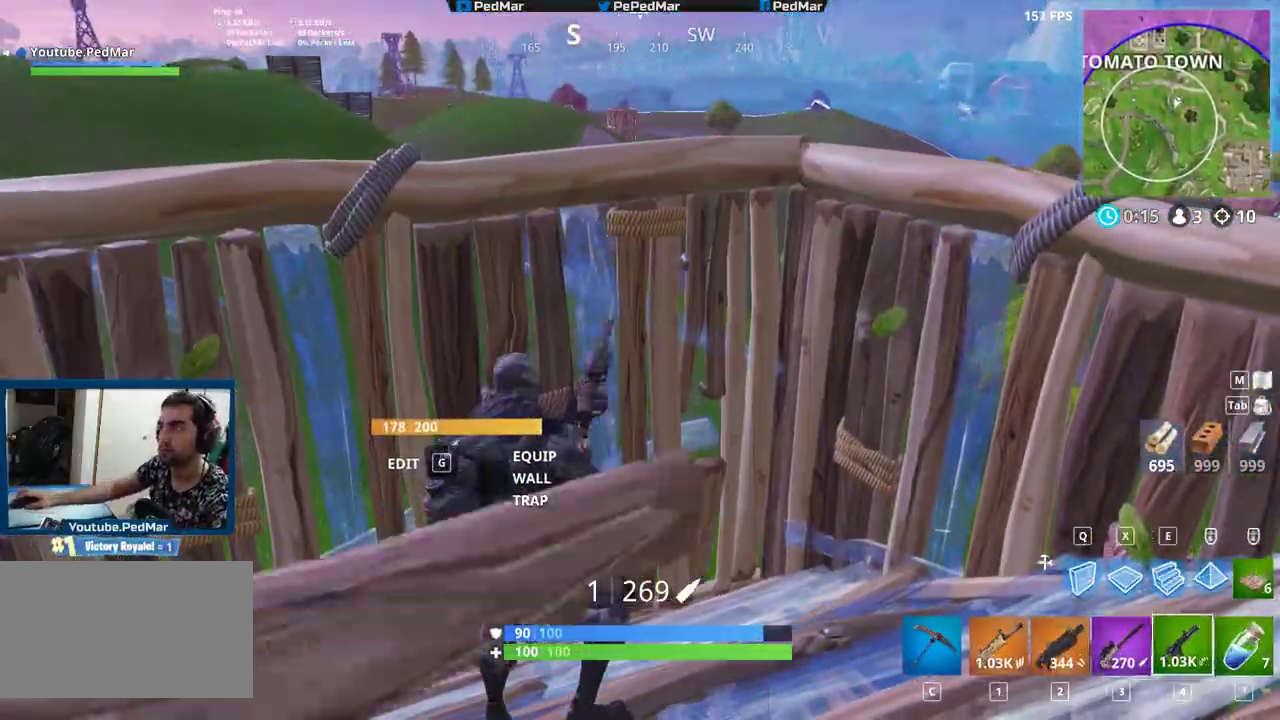
{"keys": ["d"], "mouse": [], "events": [[450, "d", "down"], [500, "shift", "up"]]}
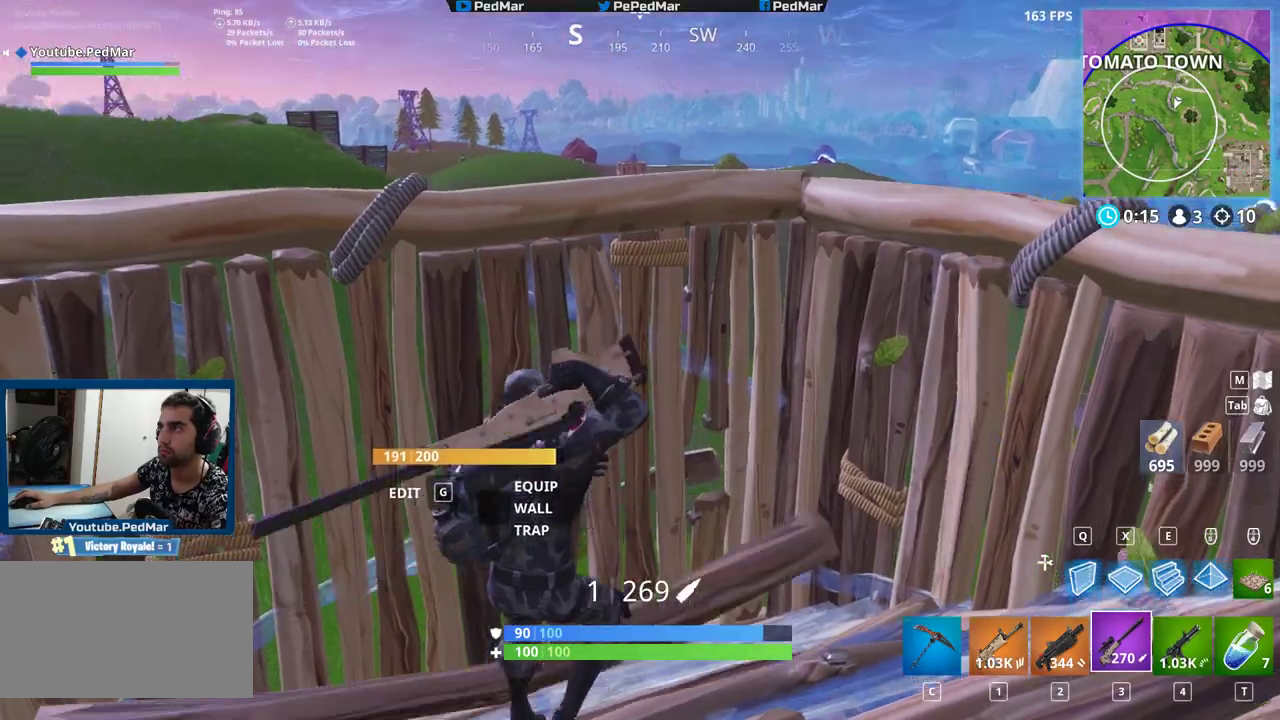
{"keys": ["d", "s"], "mouse": [], "events": [[167, "mouse_right", "down"], [283, "mouse_right", "up"], [500, "s", "down"]]}
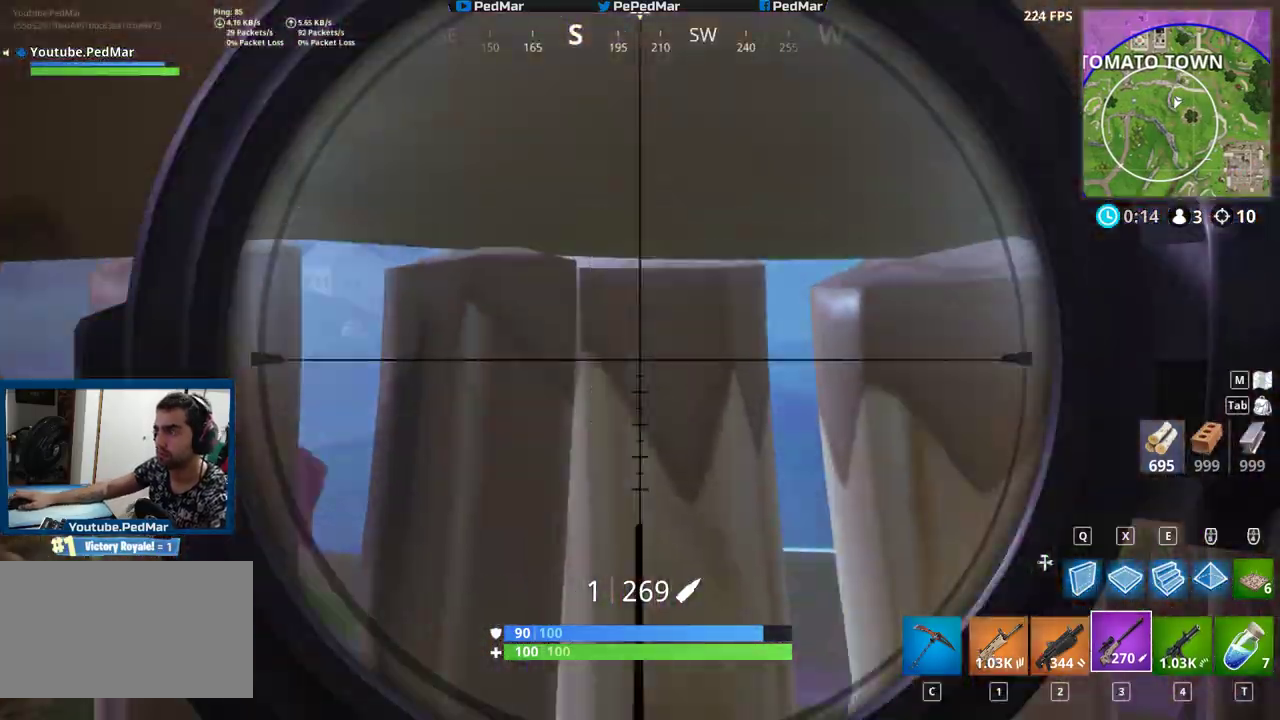
{"keys": ["d", "s"], "mouse": [], "events": [[317, "d", "up"], [400, "d", "down"]]}
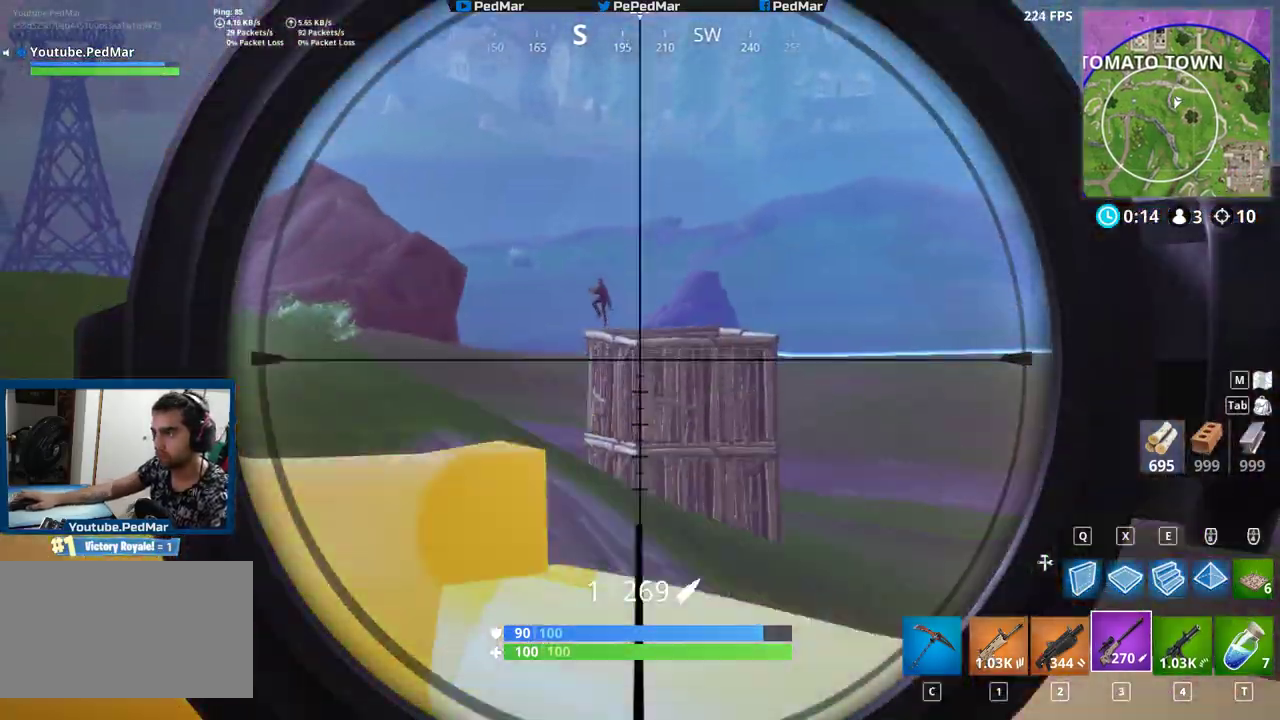
{"keys": [], "mouse": [], "events": [[33, "d", "up"], [117, "s", "up"], [167, "a", "down"], [267, "a", "up"], [300, "d", "down"], [350, "d", "up"]]}
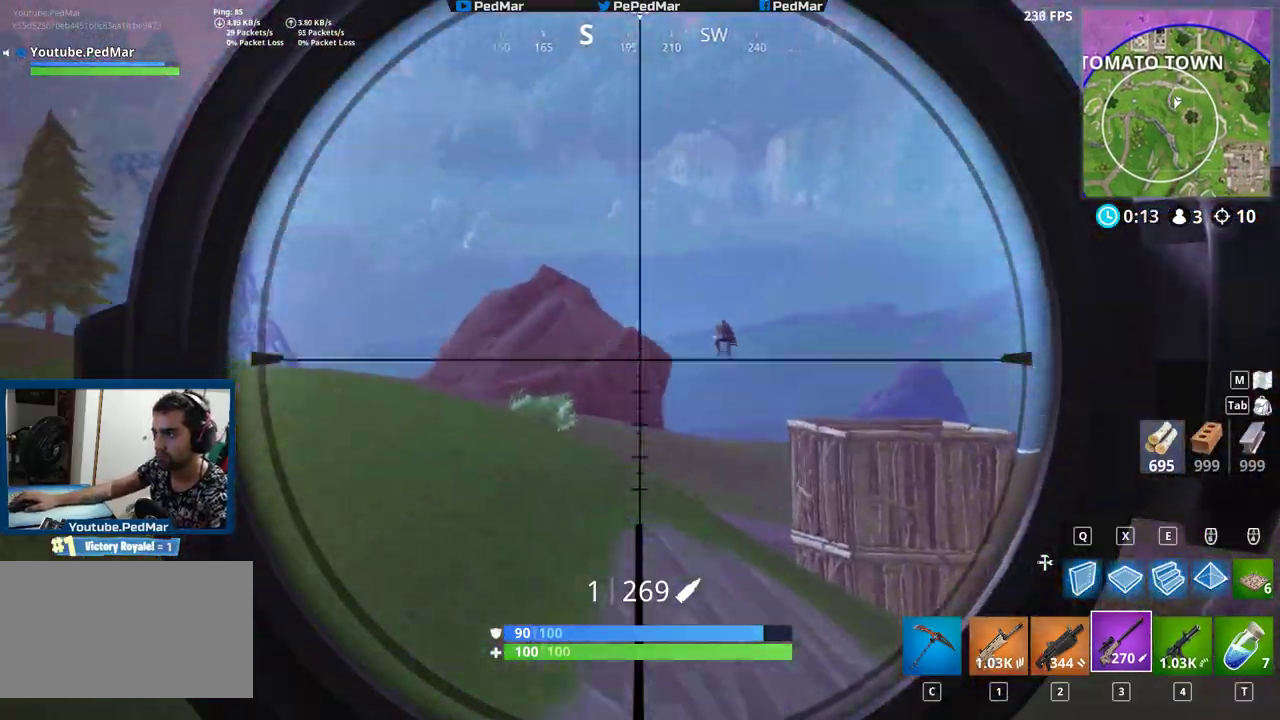
{"keys": ["a"], "mouse": [], "events": [[83, "mouse_left", "down"], [150, "a", "down"], [167, "mouse_right", "down"], [183, "mouse_left", "up"], [300, "mouse_right", "up"]]}
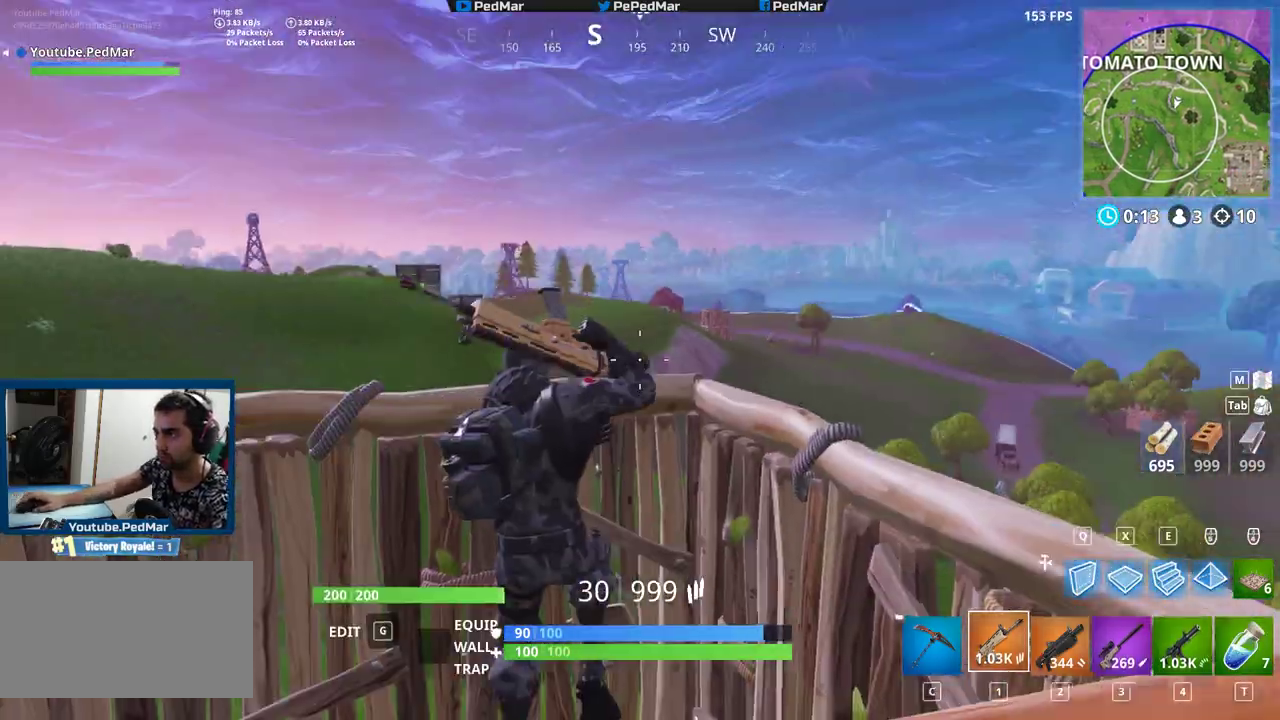
{"keys": ["d"], "mouse": ["right"], "events": [[50, "ctrl", "down"], [50, "d", "down"], [117, "a", "up"], [117, "ctrl", "up"], [433, "mouse_right", "down"]]}
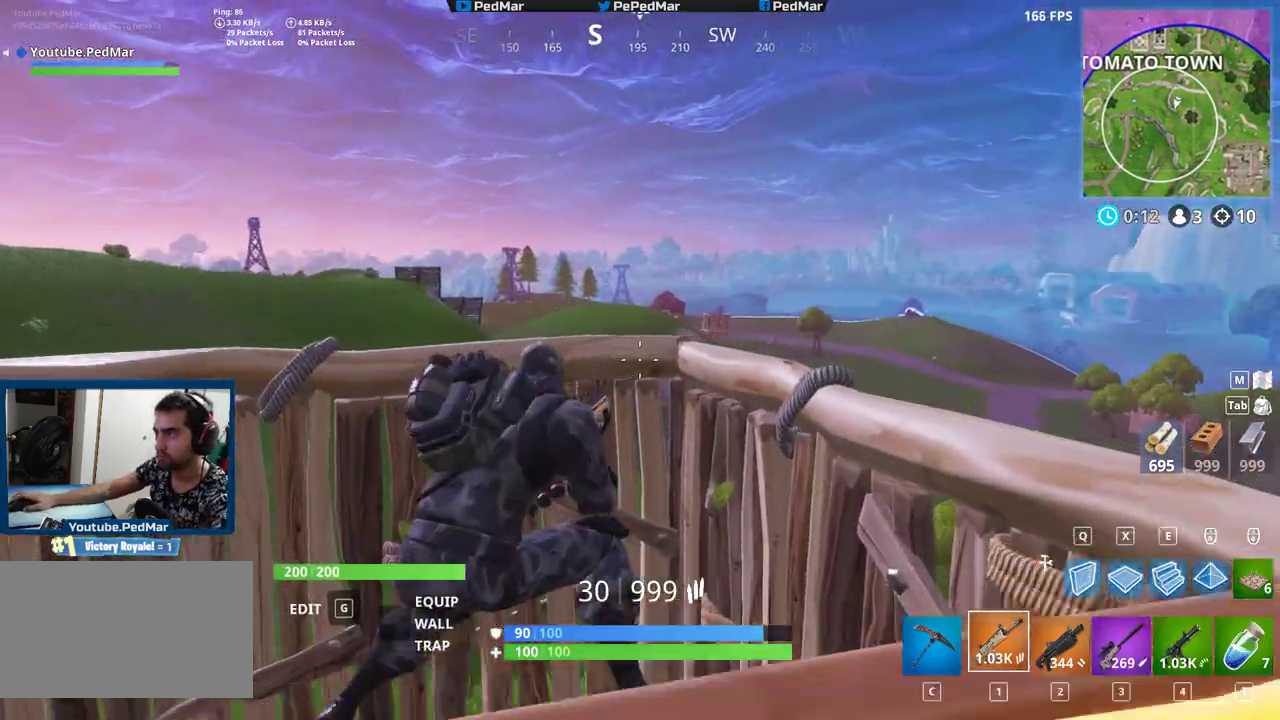
{"keys": ["a", "shift"], "mouse": [], "events": [[50, "mouse_right", "up"], [250, "space", "down"], [300, "a", "down"], [300, "d", "up"], [350, "space", "up"], [500, "shift", "down"]]}
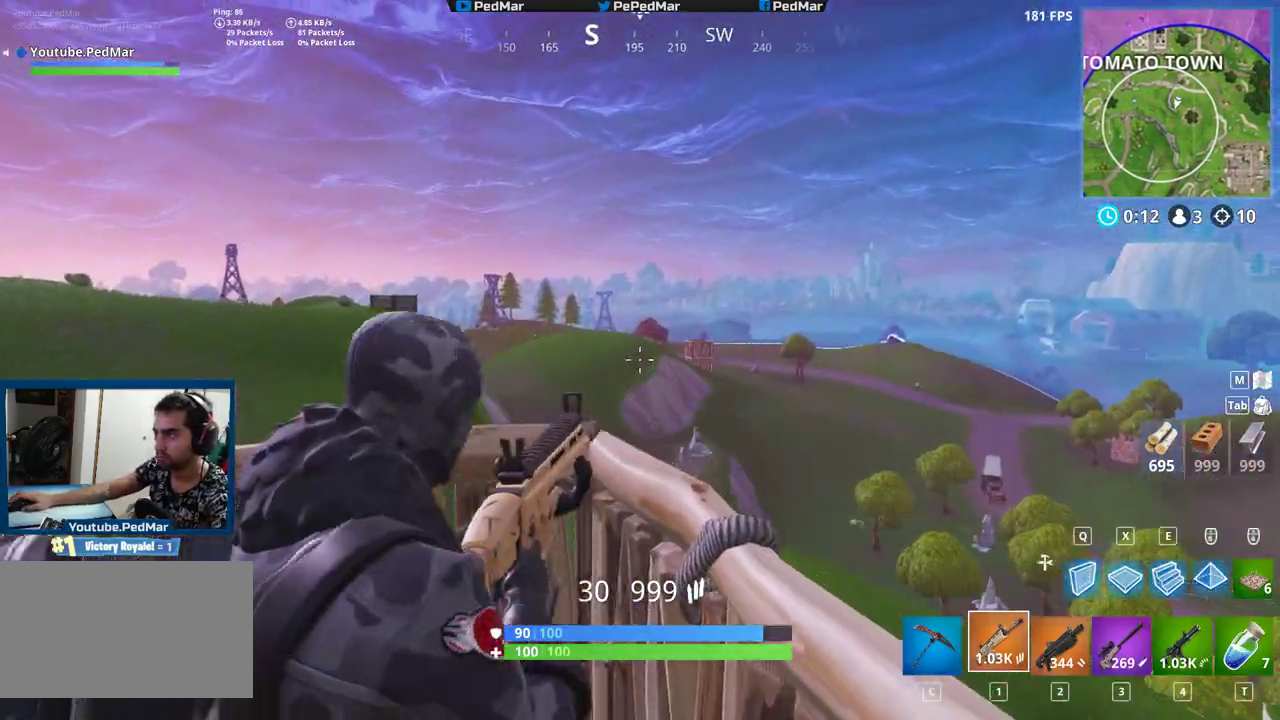
{"keys": ["d", "shift"], "mouse": [], "events": [[183, "w", "down"], [467, "w", "up"], [500, "a", "up"], [500, "d", "down"]]}
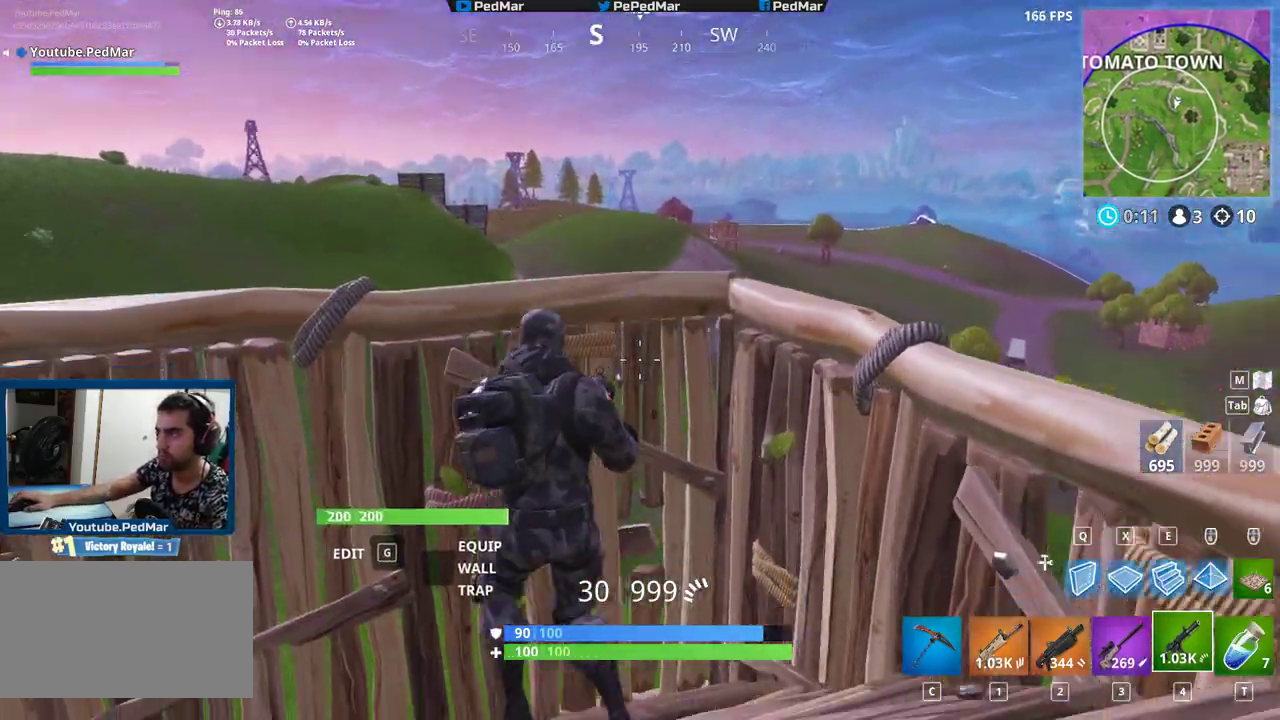
{"keys": ["a", "shift"], "mouse": [], "events": [[383, "a", "down"], [400, "d", "up"]]}
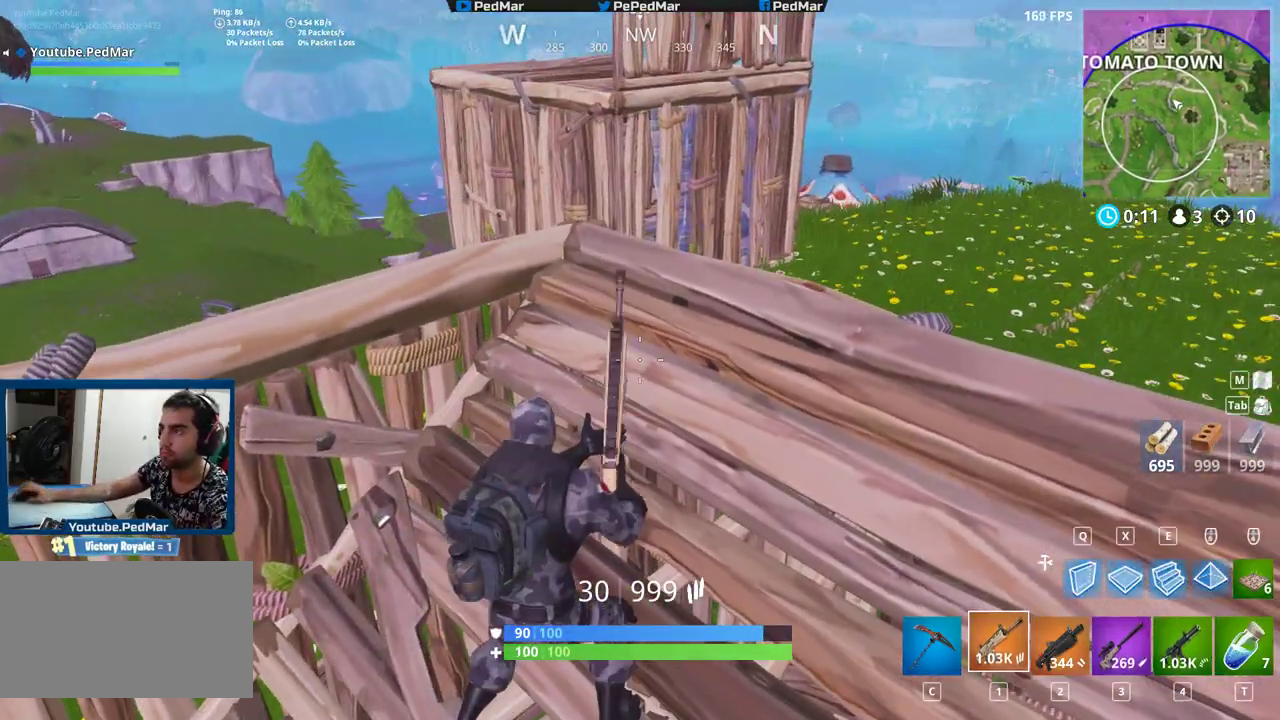
{"keys": ["d", "shift"], "mouse": [], "events": [[367, "a", "up"], [417, "d", "down"]]}
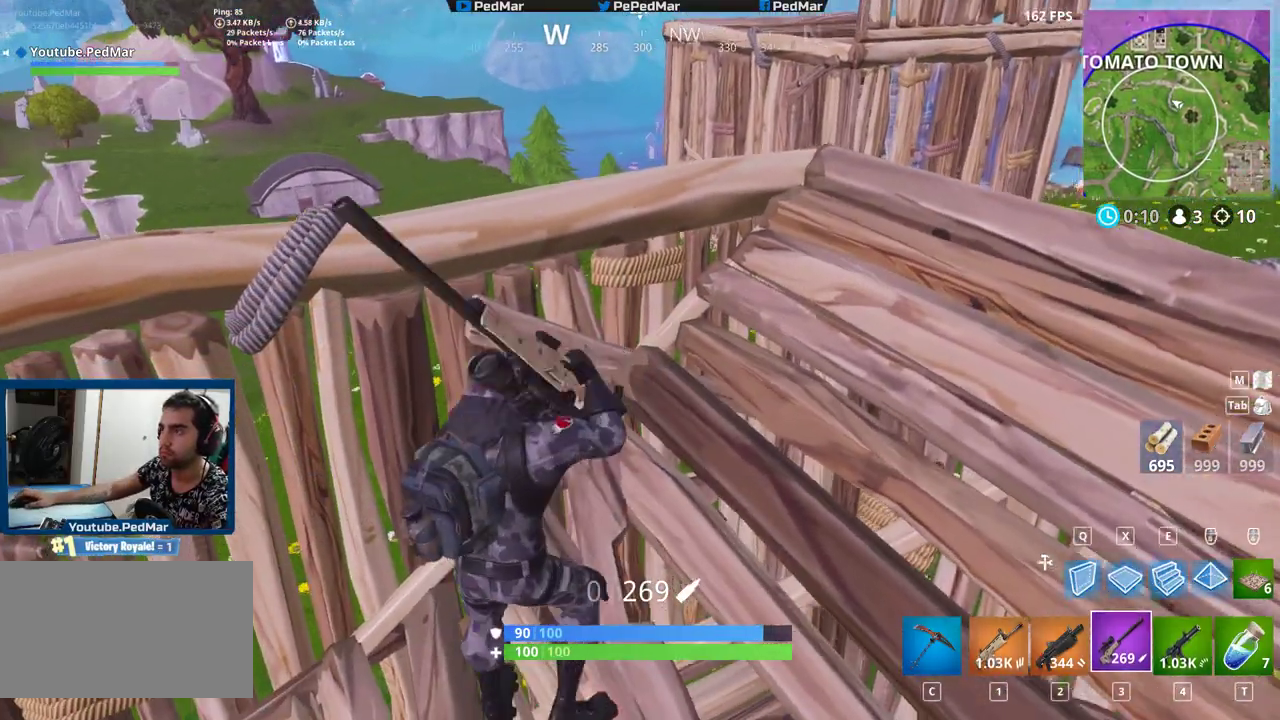
{"keys": ["a", "shift"], "mouse": [], "events": [[317, "a", "down"], [317, "d", "up"], [417, "r", "down"], [500, "r", "up"]]}
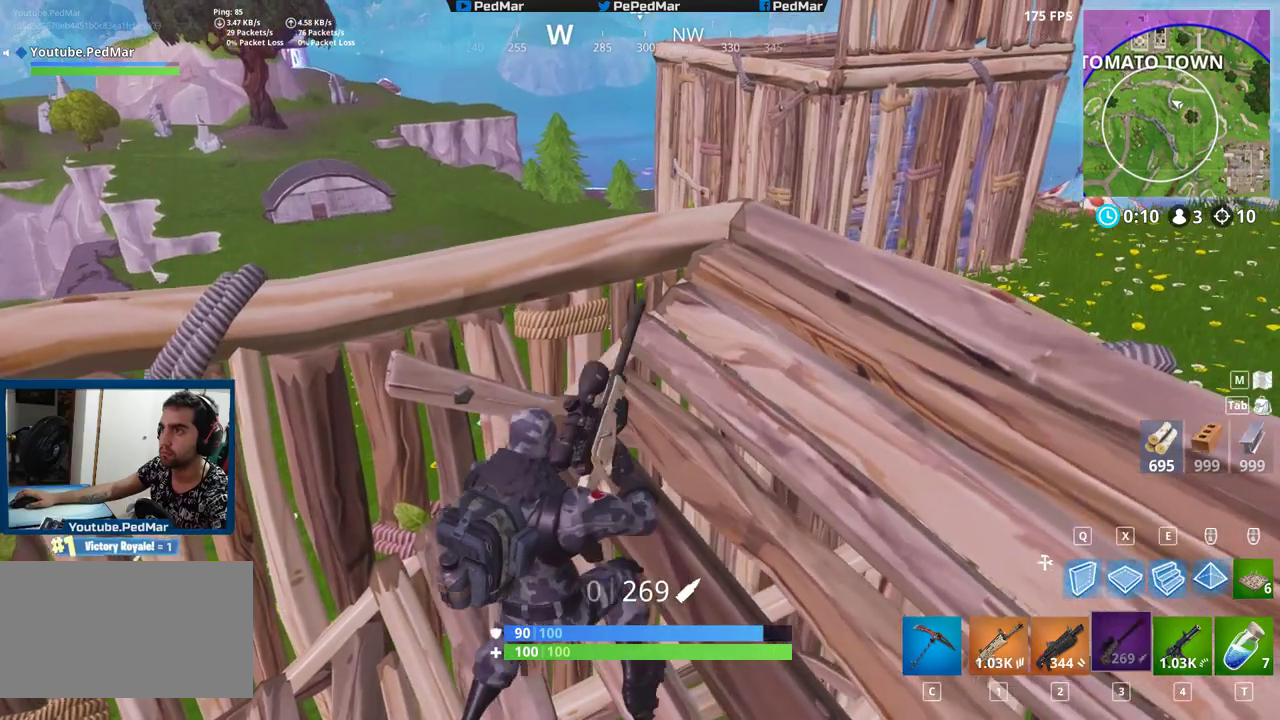
{"keys": ["a", "shift"], "mouse": [], "events": [[133, "a", "up"], [133, "d", "down"], [367, "d", "up"], [433, "a", "down"]]}
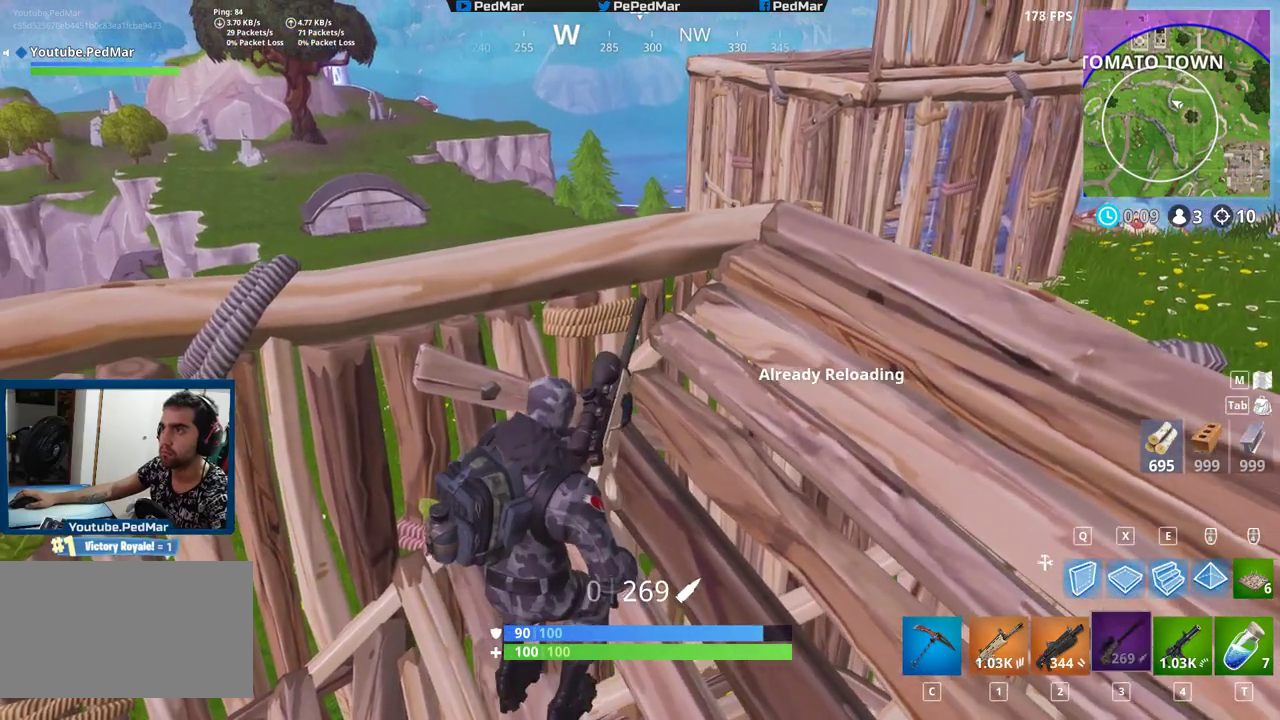
{"keys": ["shift"], "mouse": [], "events": [[100, "a", "up"], [133, "d", "down"], [350, "d", "up"]]}
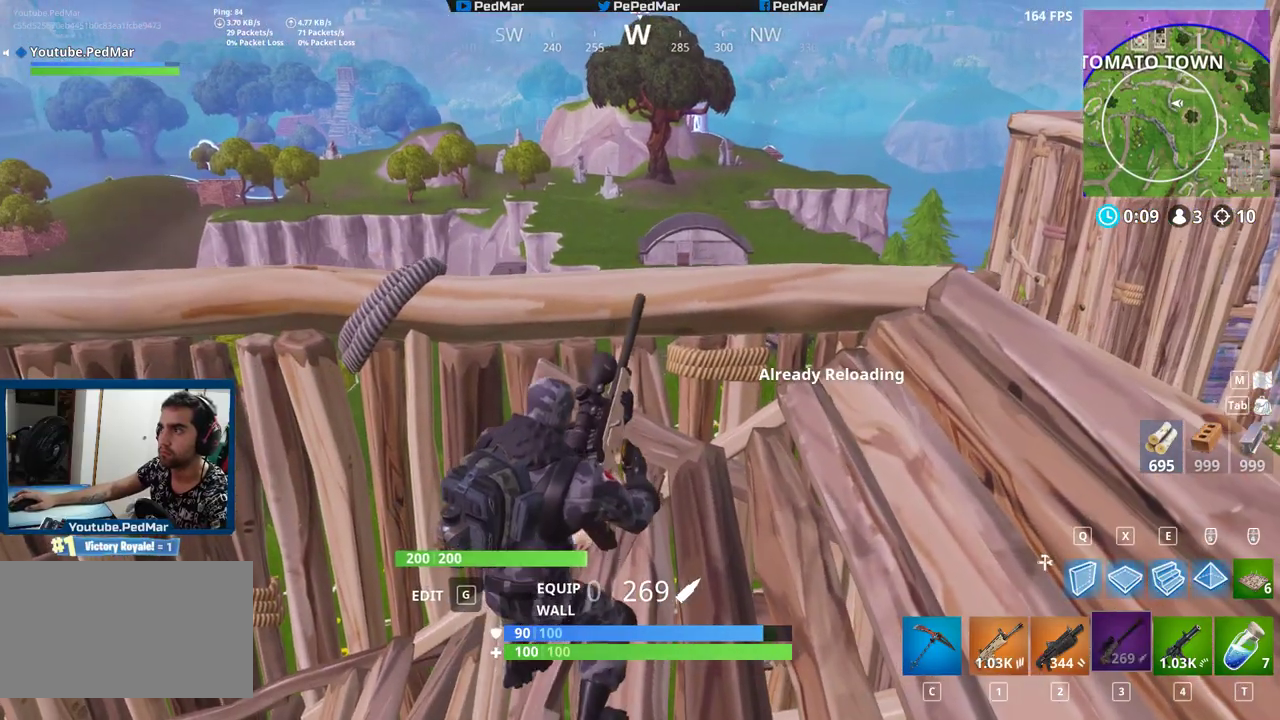
{"keys": ["shift"], "mouse": [], "events": []}
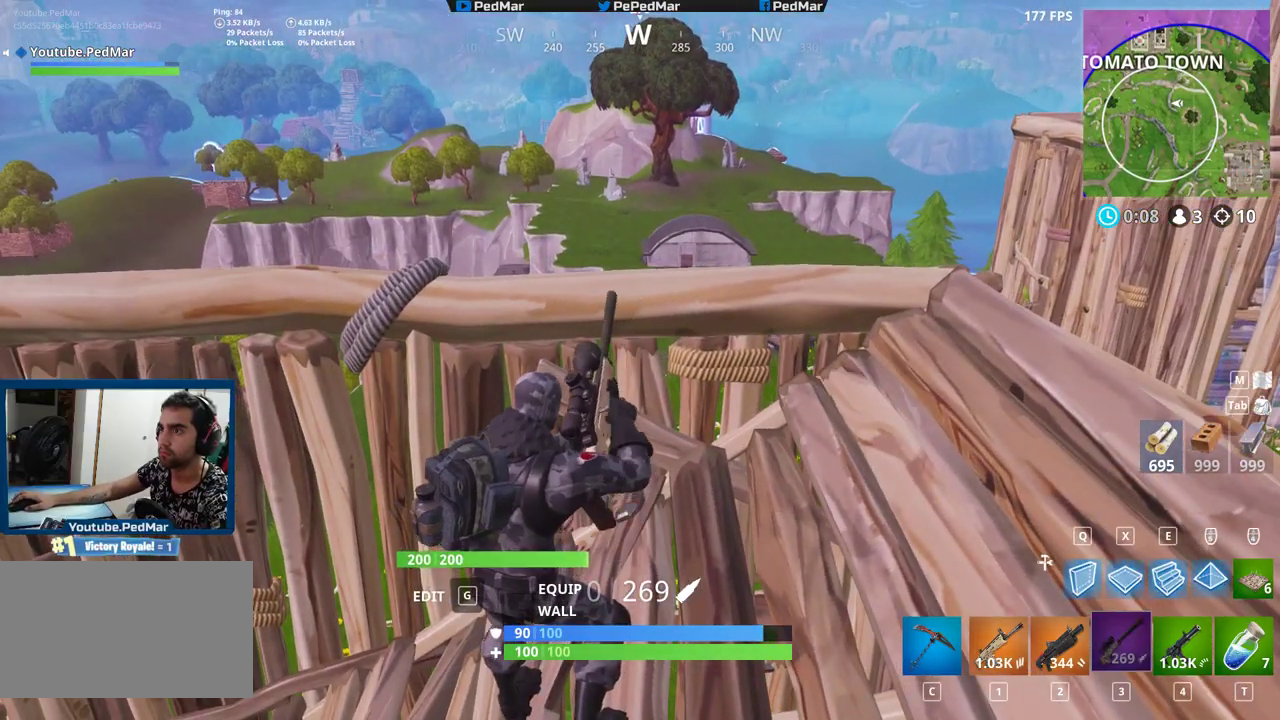
{"keys": ["shift"], "mouse": [], "events": [[33, "a", "down"], [183, "a", "up"]]}
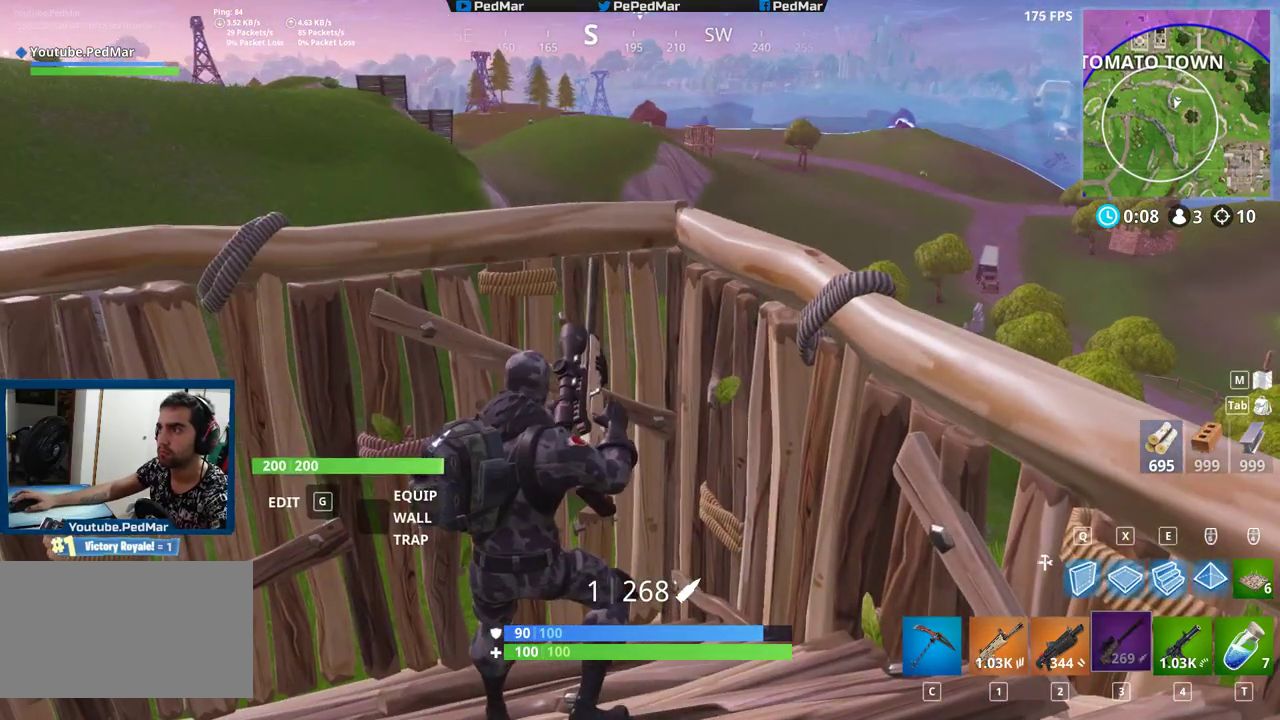
{"keys": ["shift"], "mouse": [], "events": [[67, "a", "down"], [500, "a", "up"]]}
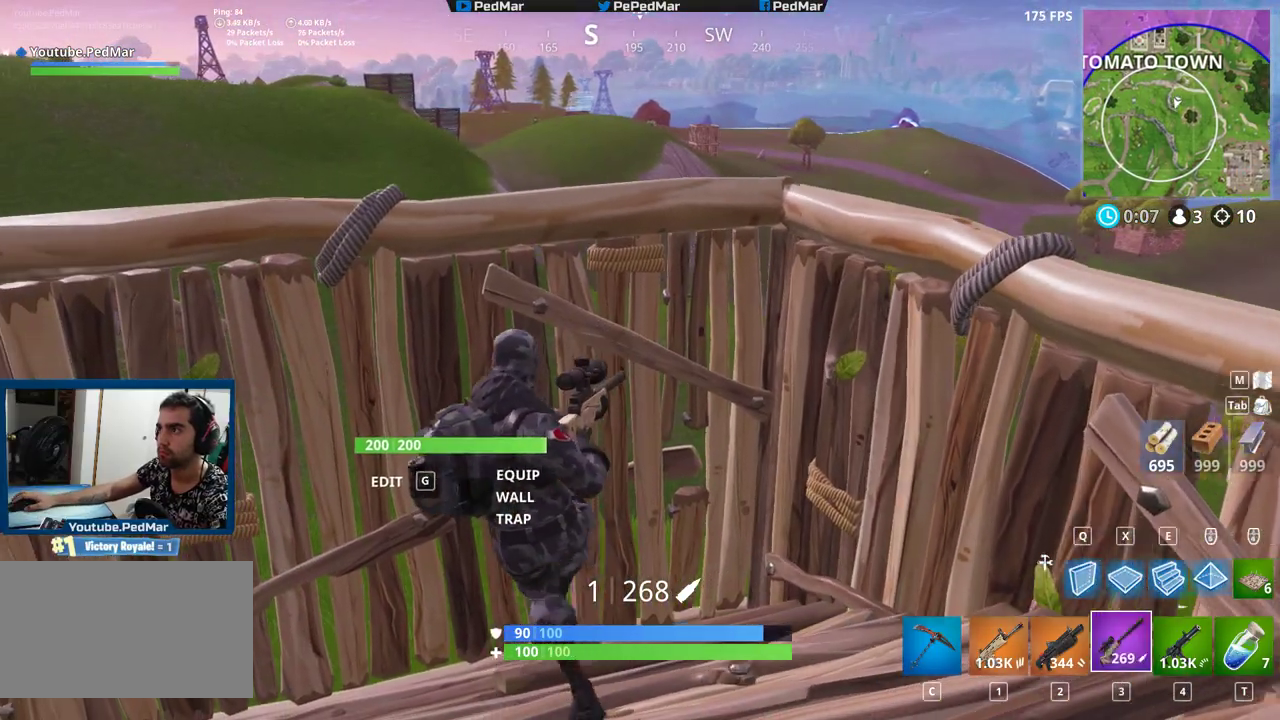
{"keys": ["d", "shift"], "mouse": [], "events": [[200, "d", "down"]]}
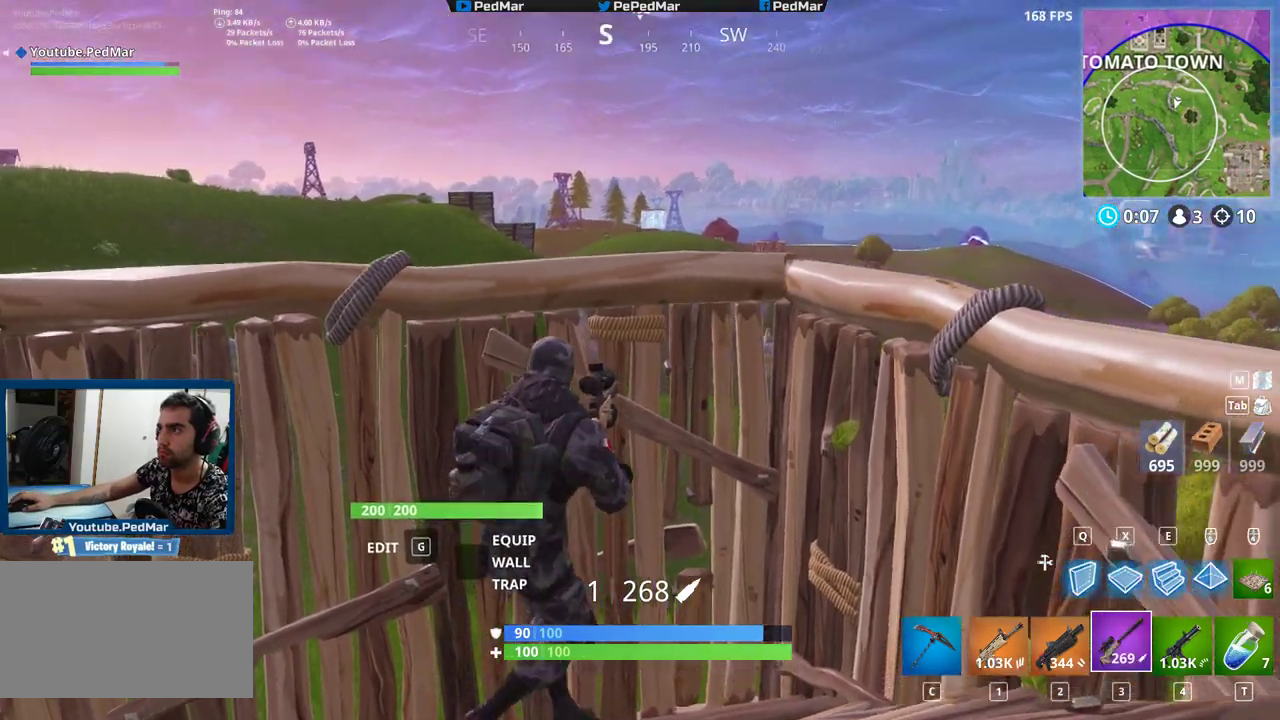
{"keys": ["shift"], "mouse": [], "events": [[50, "d", "up"], [67, "d", "down"], [117, "d", "up"]]}
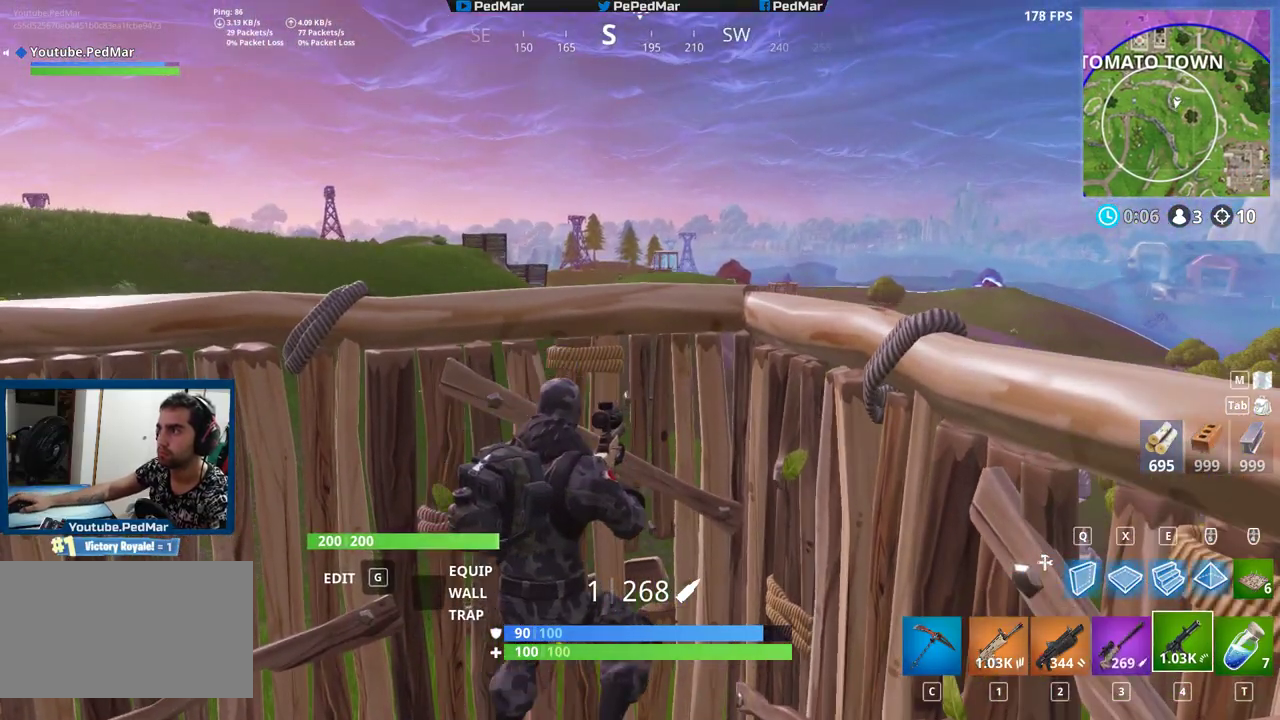
{"keys": ["d", "shift"], "mouse": [], "events": [[267, "d", "down"]]}